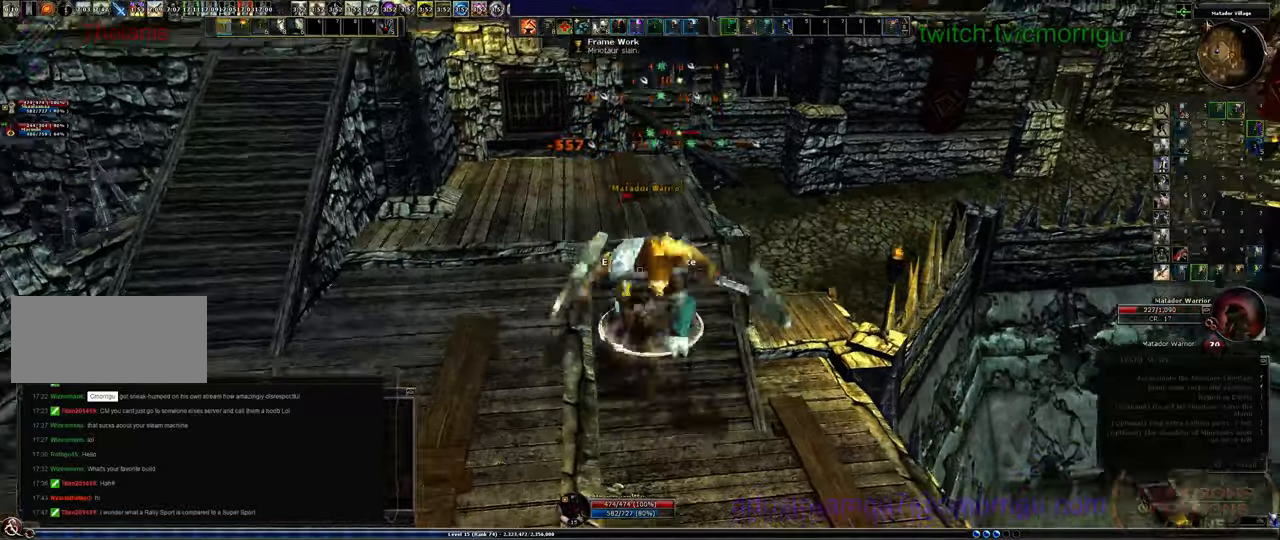
Gameplay with keyboard; each line is a JSON object with the keys held at the frame after it. "events" lists presses ("down") and releases ("up") of ".", "0", "1", "2", "3", "4", "5", "6", "7", "8", "9", "a", "b", "backslash", "backspace", "c", "caps_lock", "comma", "ctrl_l", "ctrl_r", "d", "e", "equals", "escape", "f", "f1", "f10", "f11", "f12", "f2", "f3", "f4", "f5", "f6", "f7", "f8", "f9", "g", "h", "i", "j", "k", "l", "lbracket", "m", "minus", "n", "o", "p", "q", "quote", "r", "rbracket", "return", "s", "semicolon", "shift_l", "shift_r", "space", "t", "tab", "tilde", "u", "v", "w", "x", "y" and "z" between this image and that frame as [ms after this image, input, new state], when the widget could be followed in between. No other keys are recorded. Mouse input is not recorded. Not read: /.
{"keys": [], "events": [[100, "w", "up"], [134, "1", "up"]]}
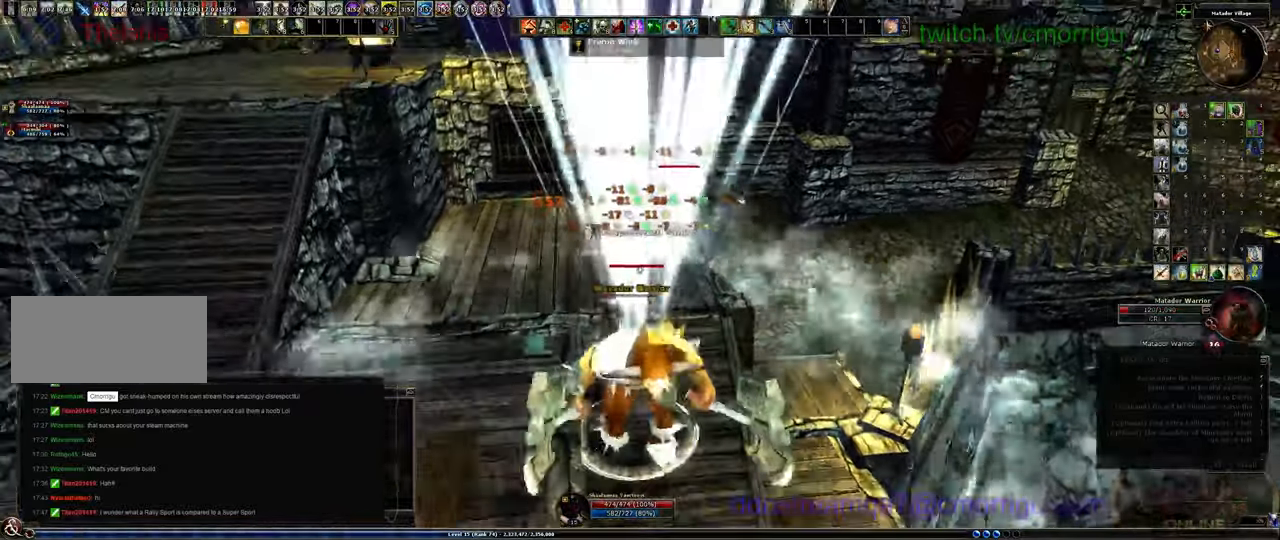
{"keys": [], "events": []}
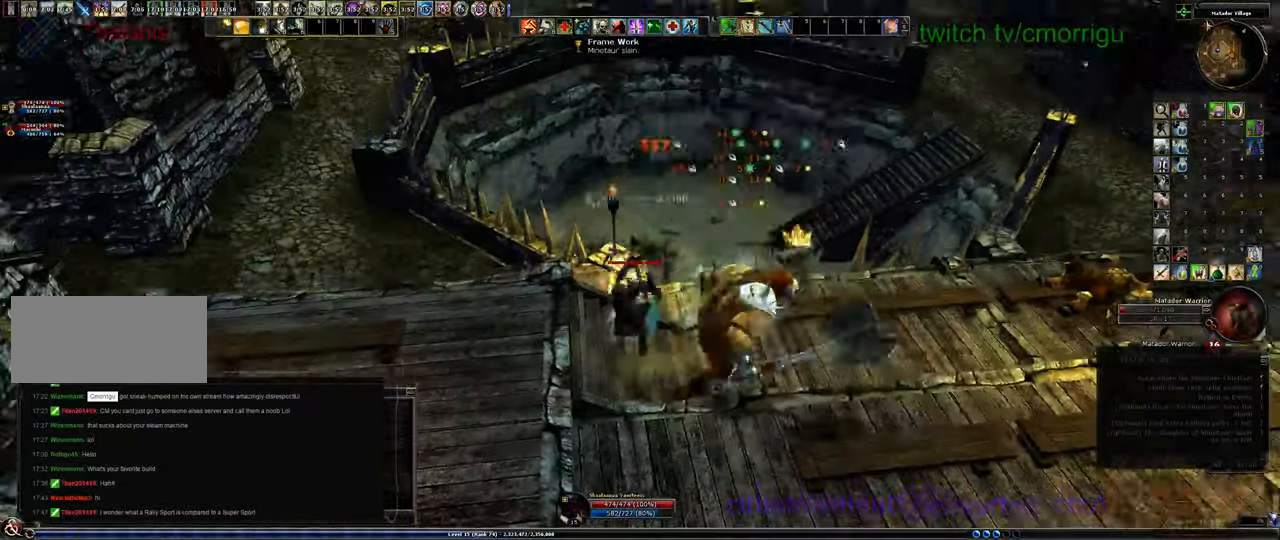
{"keys": [], "events": []}
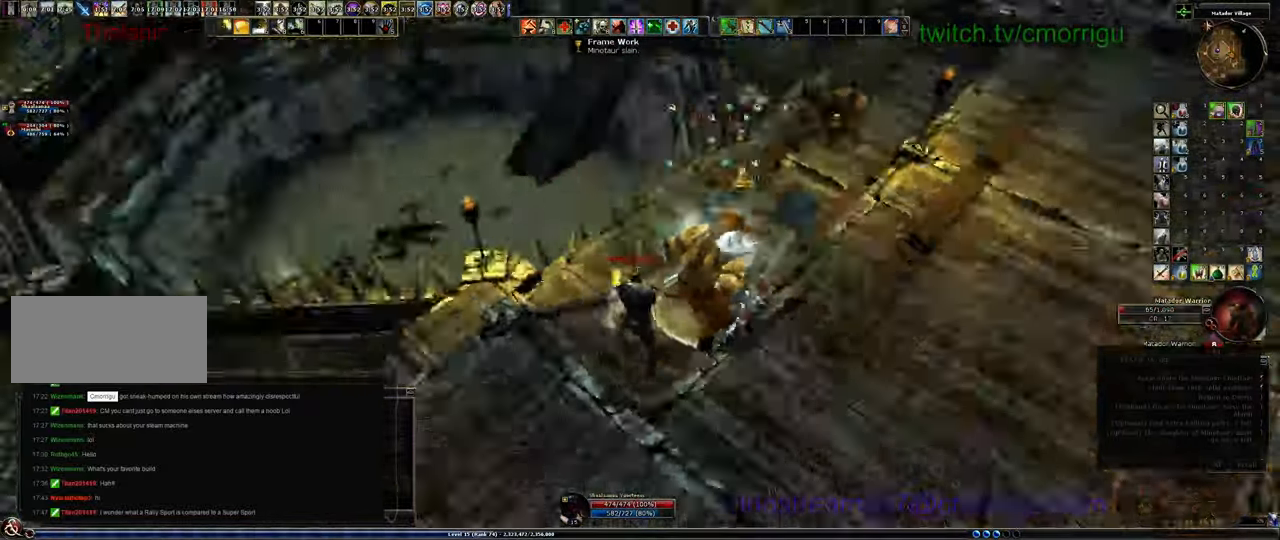
{"keys": [], "events": [[367, "w", "down"], [500, "w", "up"]]}
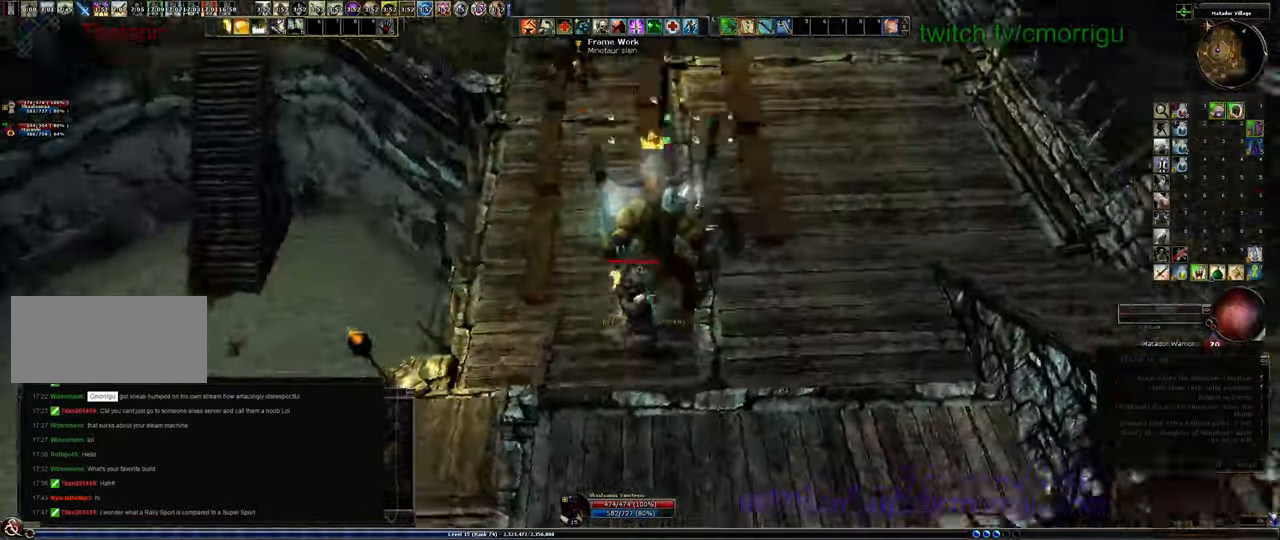
{"keys": [], "events": [[67, "2", "down"], [267, "2", "up"]]}
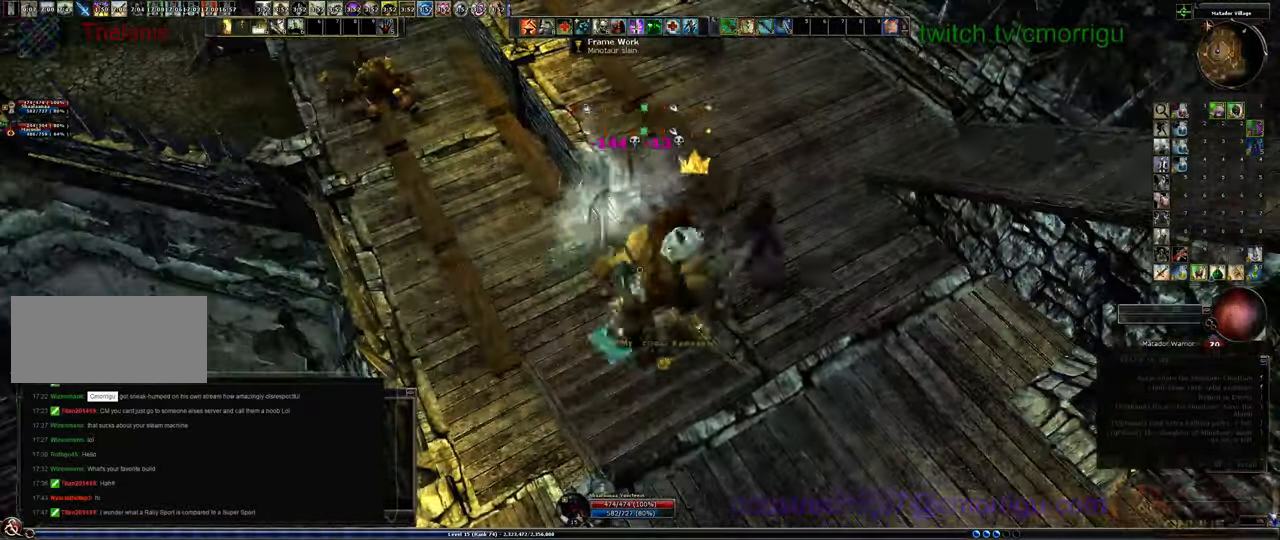
{"keys": [], "events": [[100, "d", "down"], [134, "1", "down"], [200, "d", "up"], [367, "1", "up"]]}
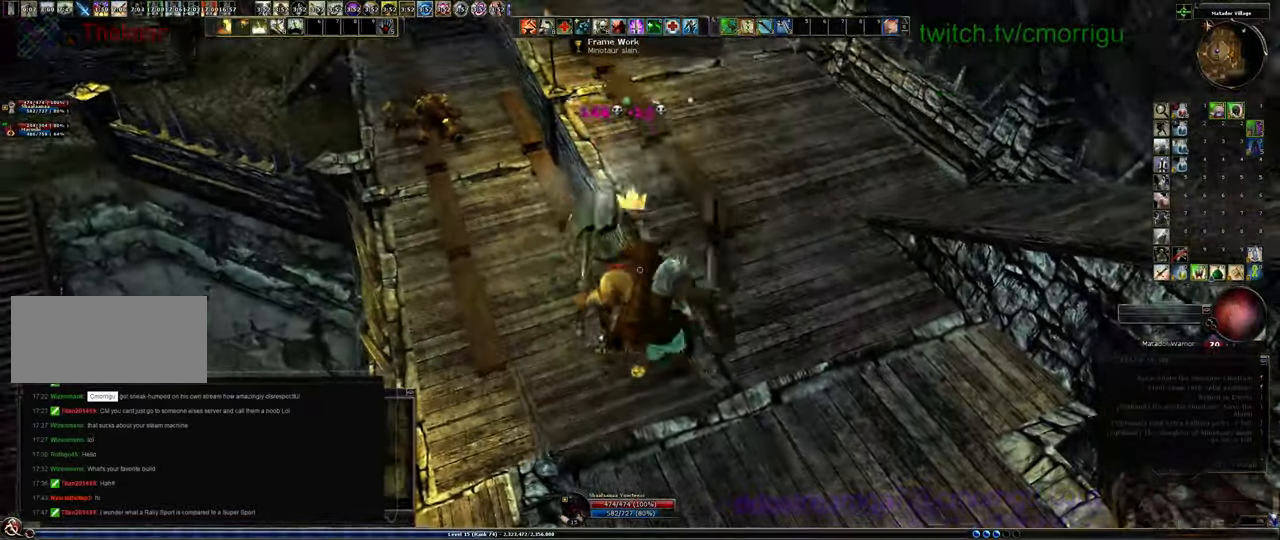
{"keys": [], "events": []}
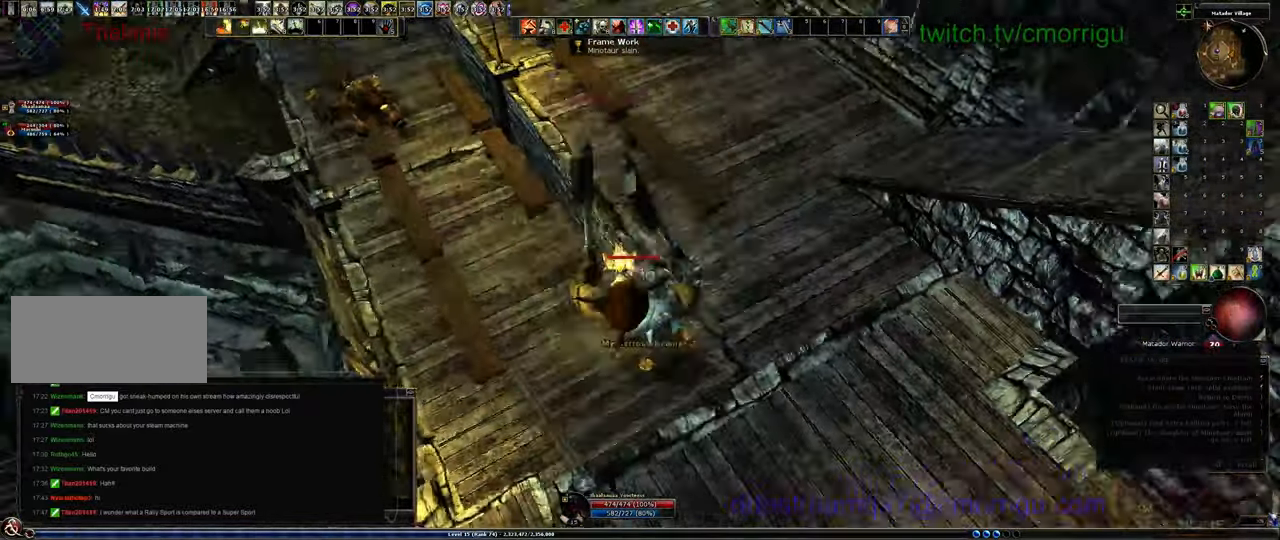
{"keys": [], "events": []}
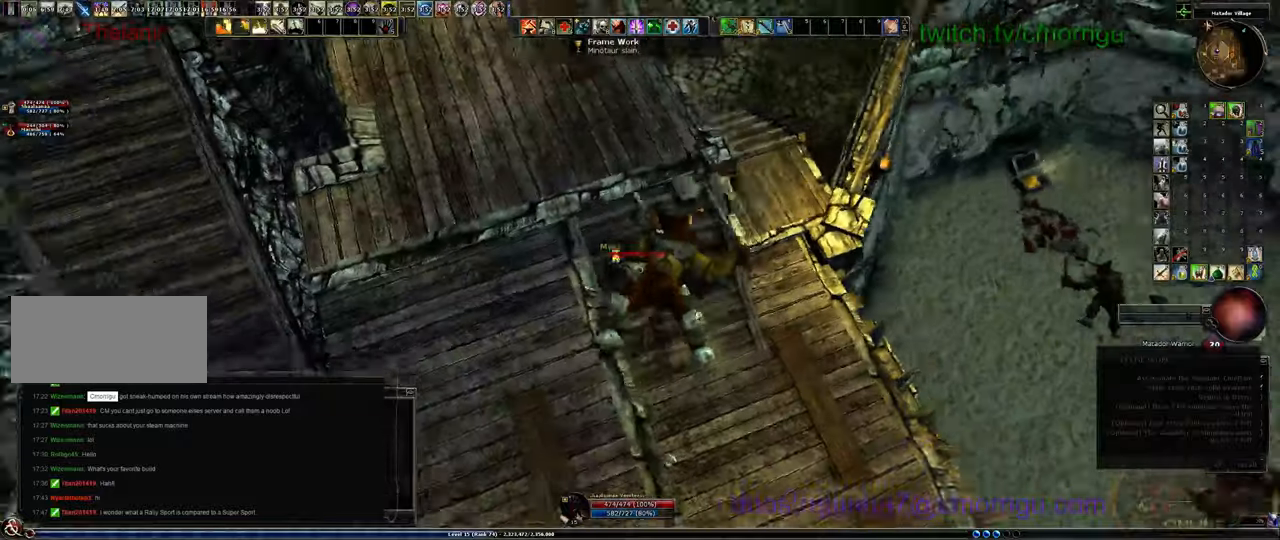
{"keys": [], "events": [[100, "e", "down"], [266, "e", "up"], [366, "e", "down"], [500, "e", "up"]]}
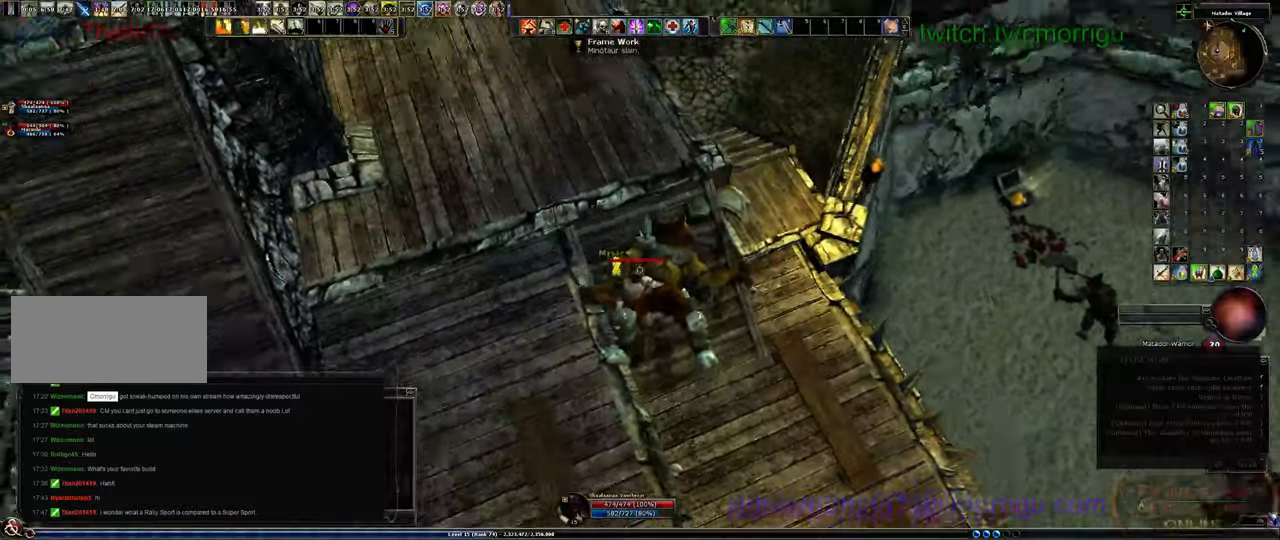
{"keys": [], "events": [[66, "e", "down"], [233, "e", "up"], [333, "e", "down"], [433, "e", "up"]]}
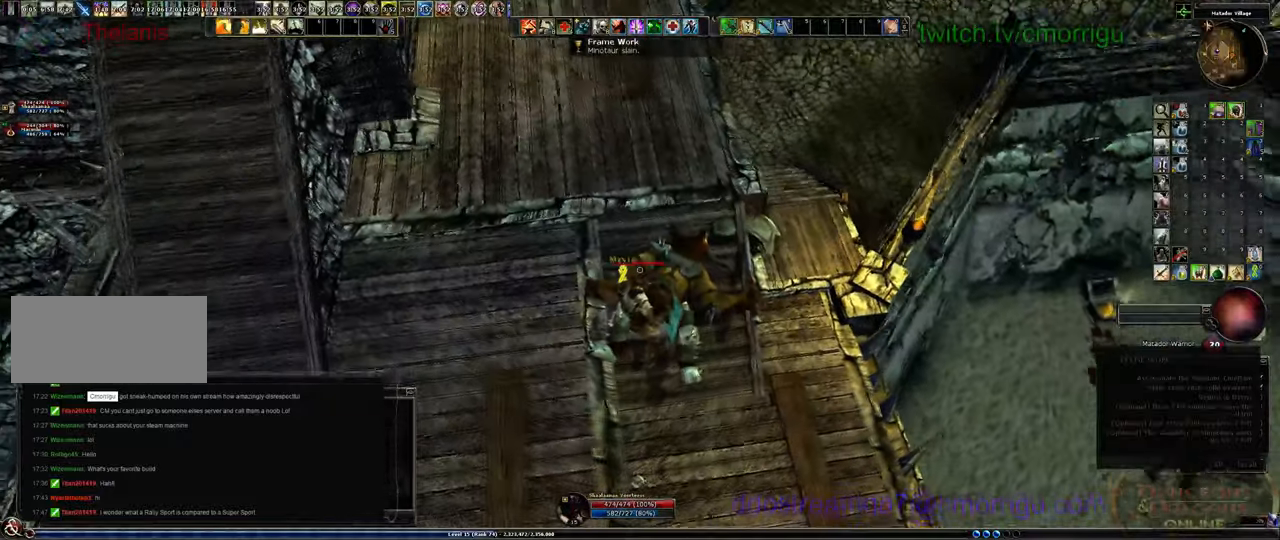
{"keys": [], "events": [[266, "e", "down"], [366, "e", "up"]]}
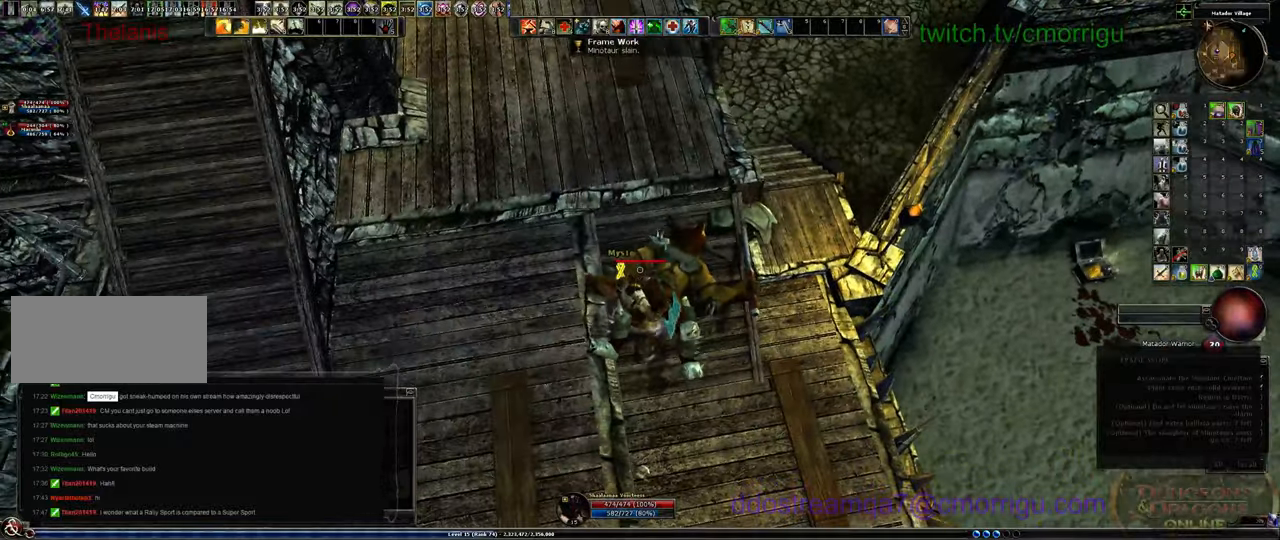
{"keys": ["backspace"], "events": [[466, "backspace", "down"]]}
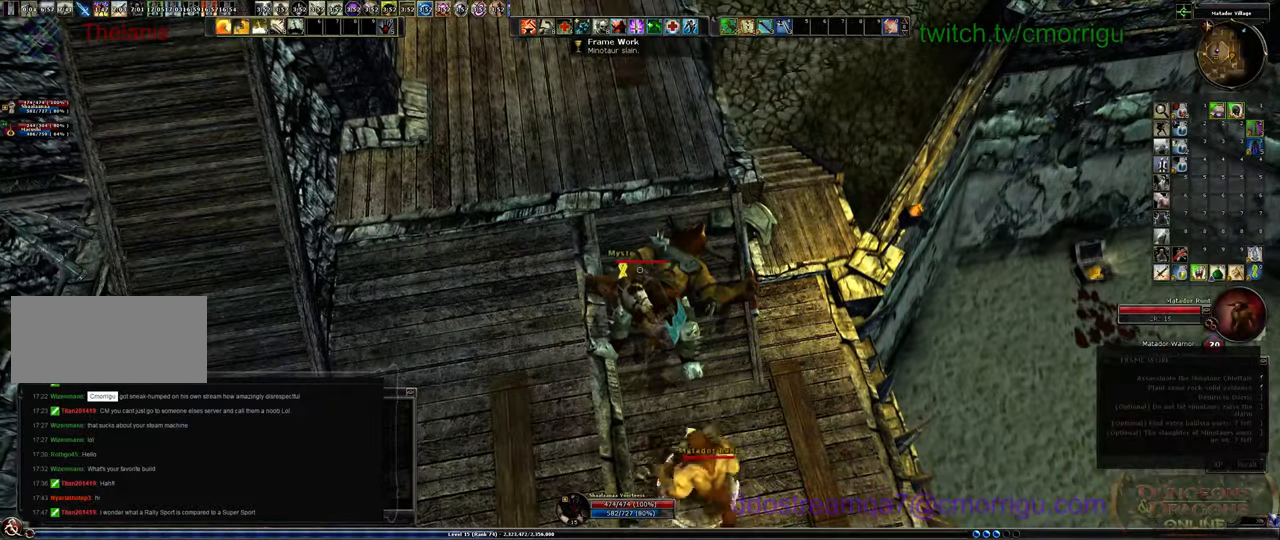
{"keys": [], "events": [[100, "backspace", "up"]]}
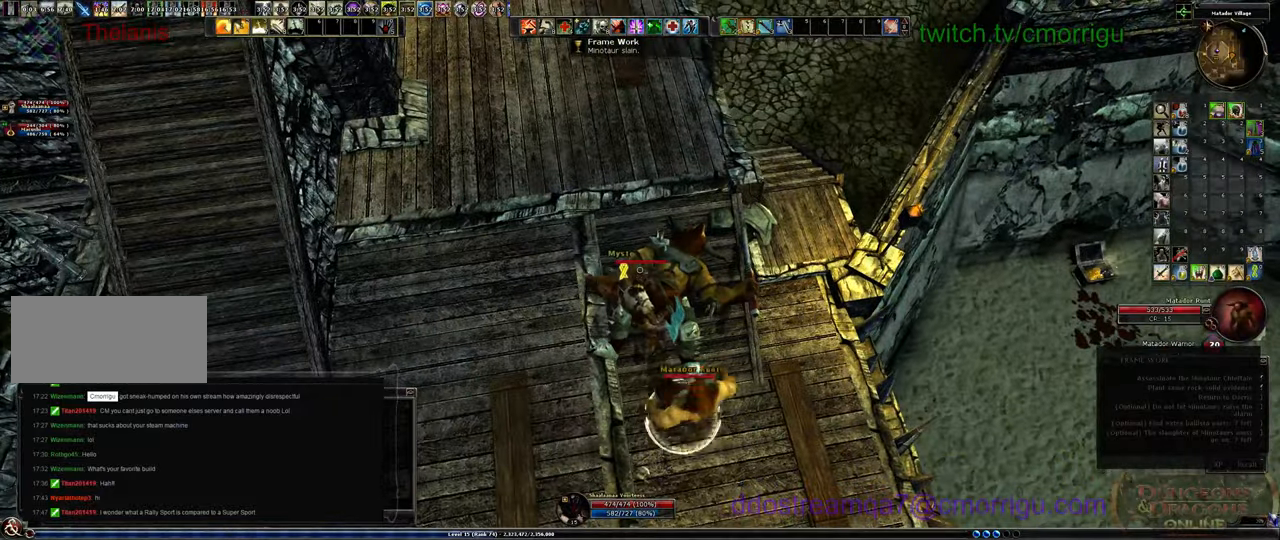
{"keys": [], "events": []}
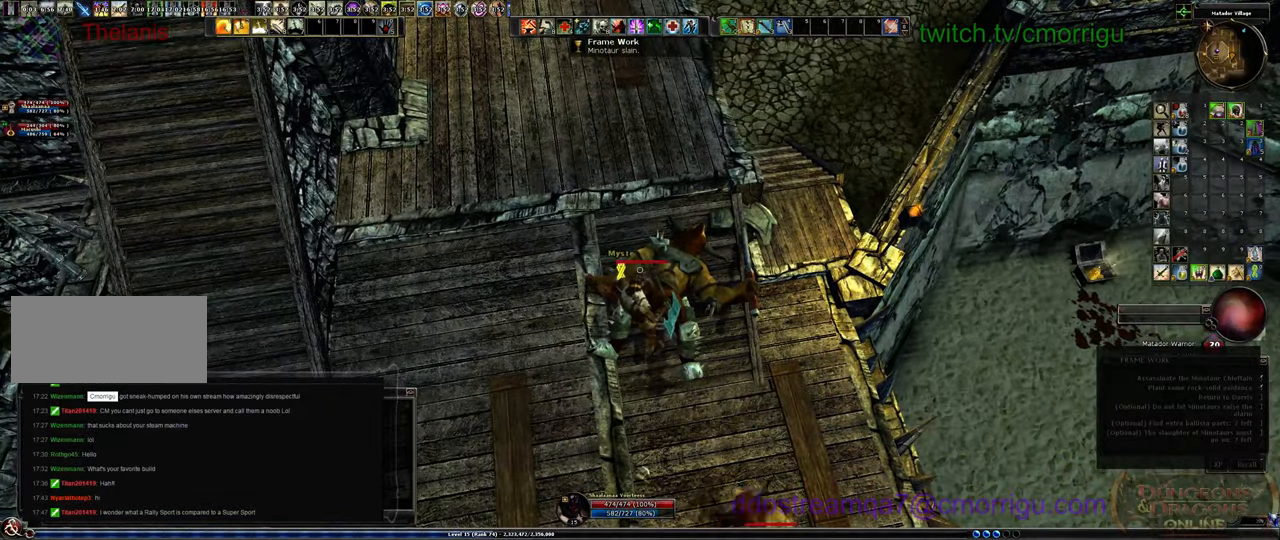
{"keys": [], "events": [[266, "backspace", "down"], [433, "backspace", "up"]]}
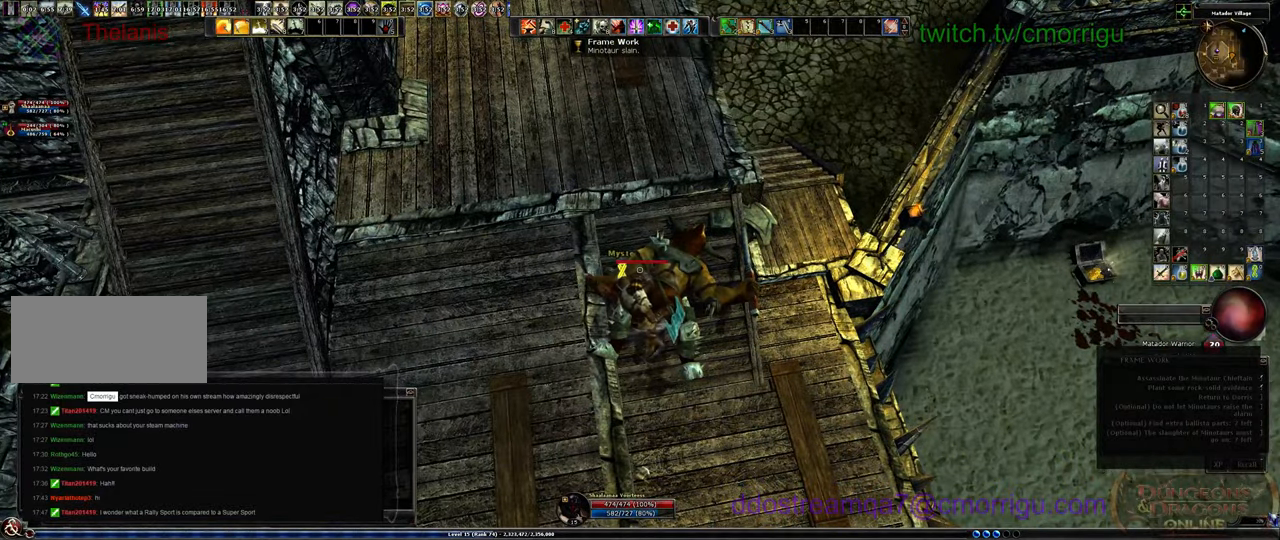
{"keys": [], "events": [[300, "backspace", "down"], [433, "backspace", "up"]]}
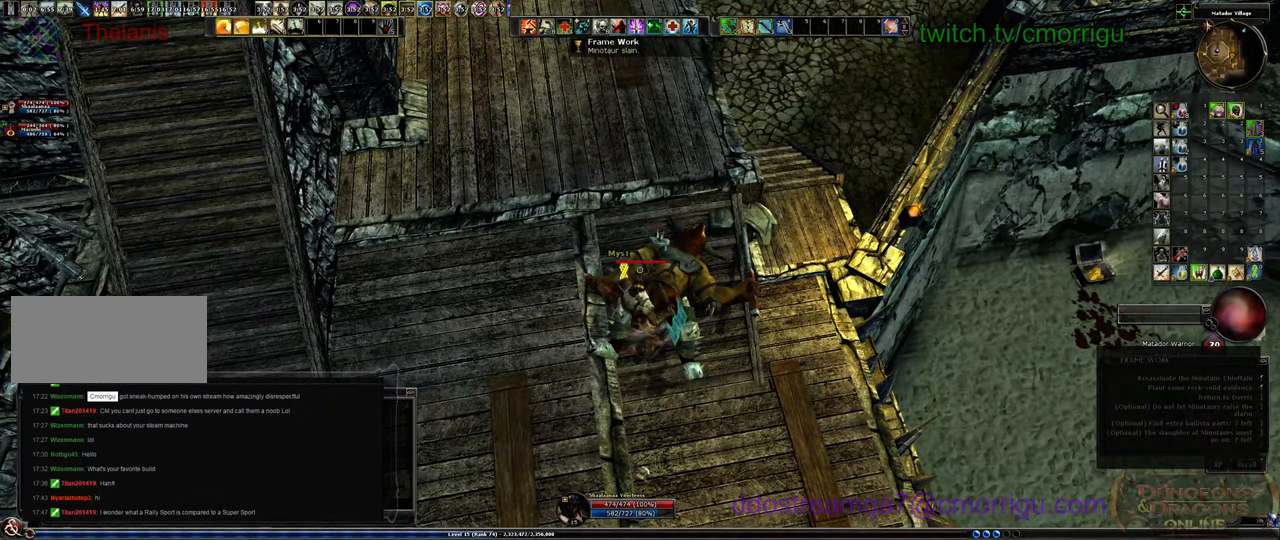
{"keys": [], "events": [[166, "backspace", "down"], [266, "backspace", "up"]]}
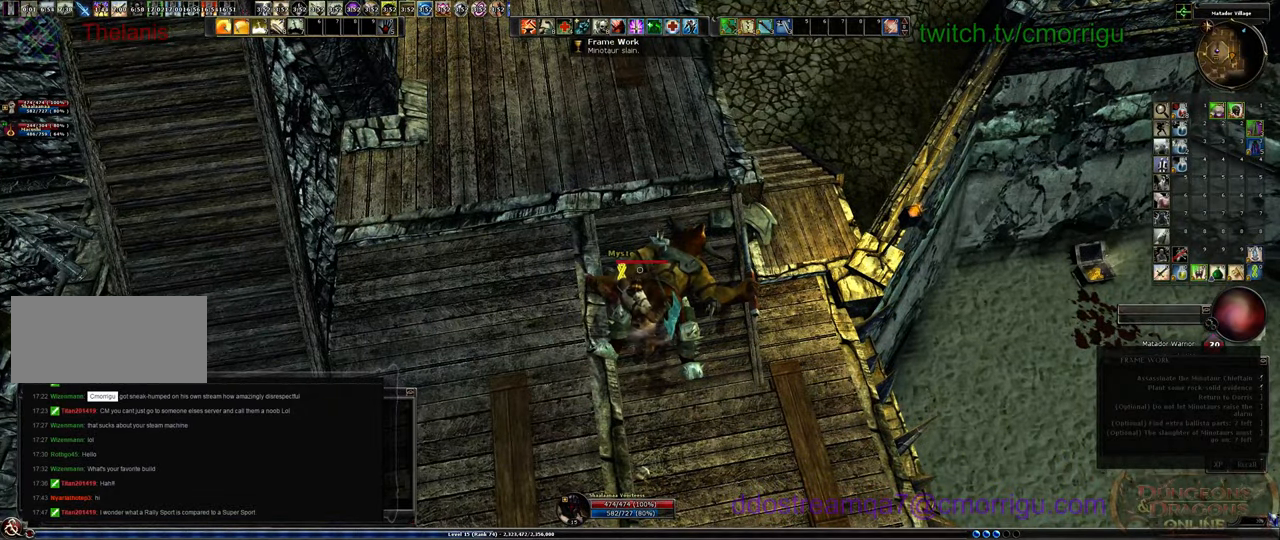
{"keys": [], "events": [[66, "backspace", "down"], [133, "backspace", "up"], [233, "backspace", "down"], [333, "backspace", "up"]]}
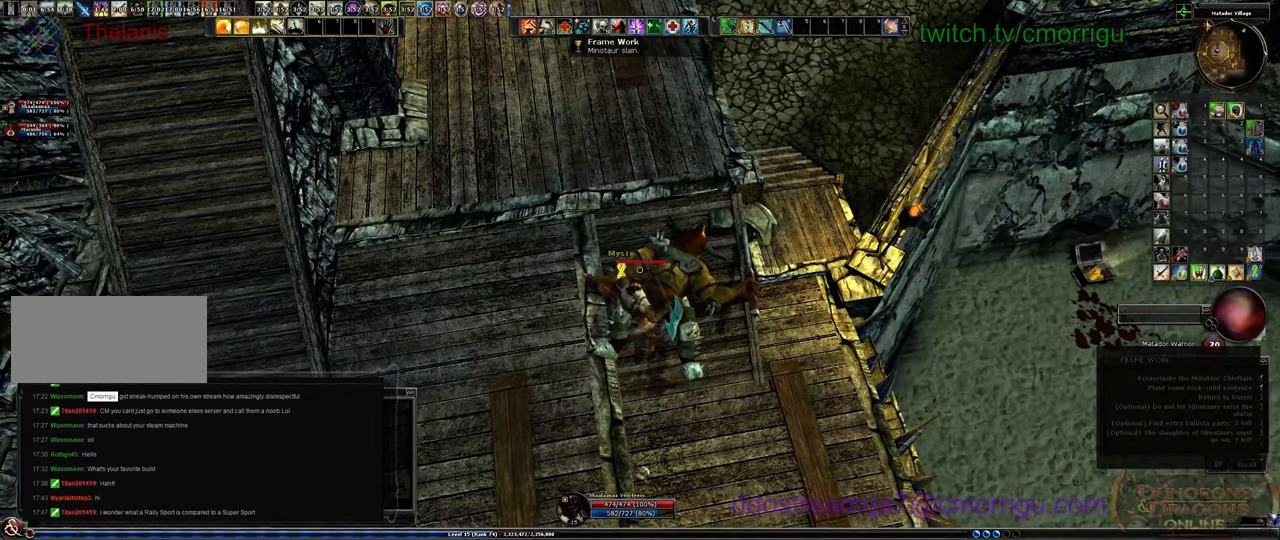
{"keys": [], "events": [[300, "tab", "down"], [433, "tab", "up"]]}
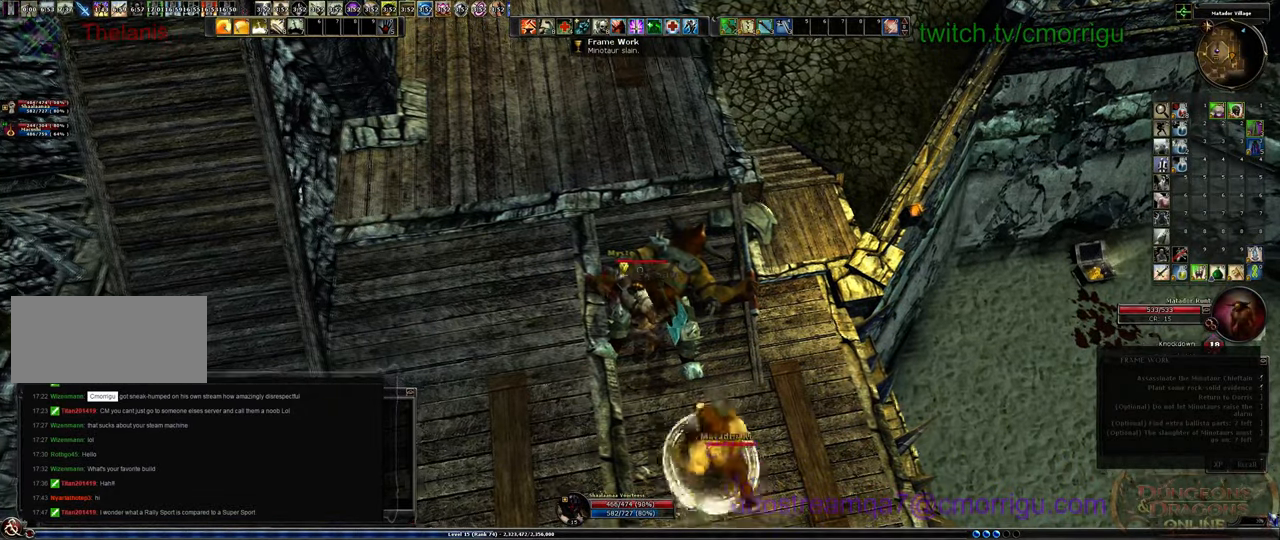
{"keys": ["tab"], "events": [[433, "tab", "down"]]}
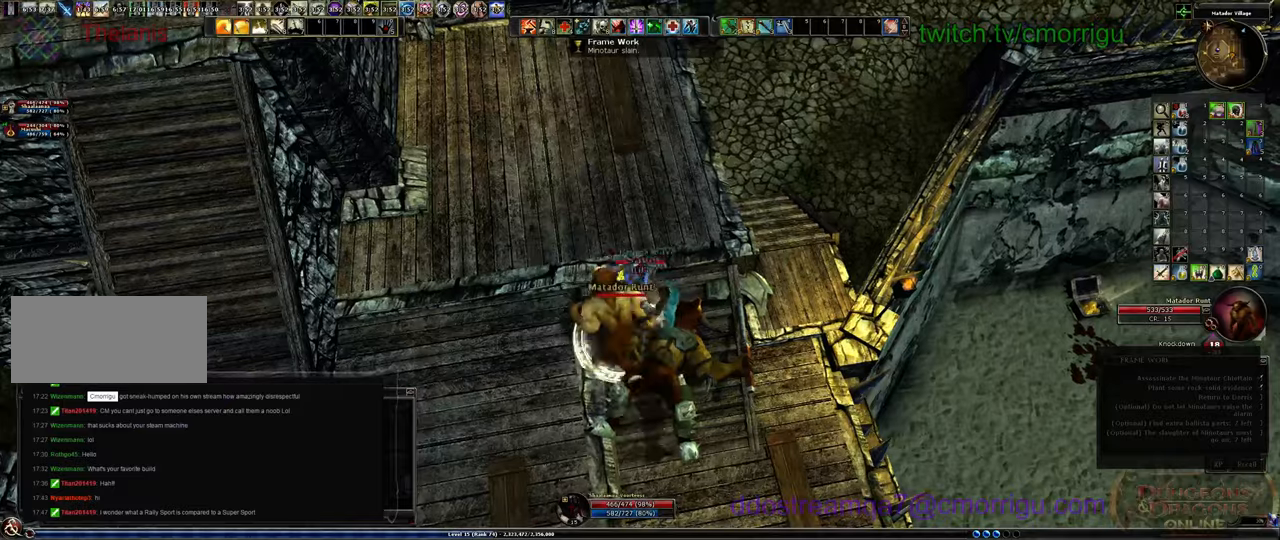
{"keys": ["1"], "events": [[33, "tab", "up"], [333, "1", "down"]]}
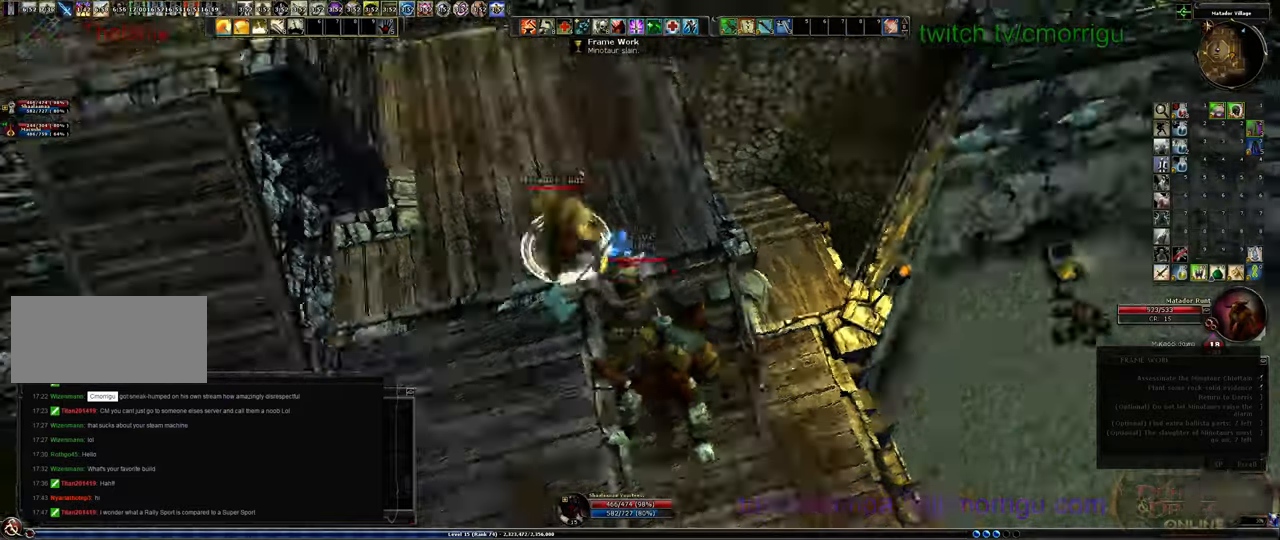
{"keys": ["2"], "events": [[66, "1", "up"], [366, "2", "down"]]}
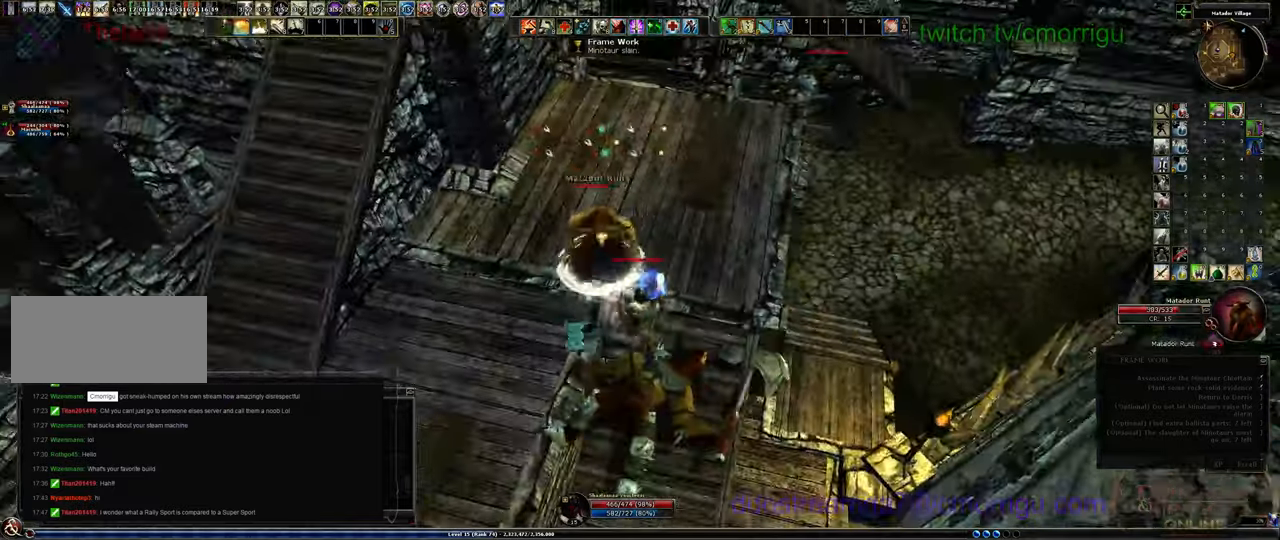
{"keys": [], "events": [[33, "2", "up"]]}
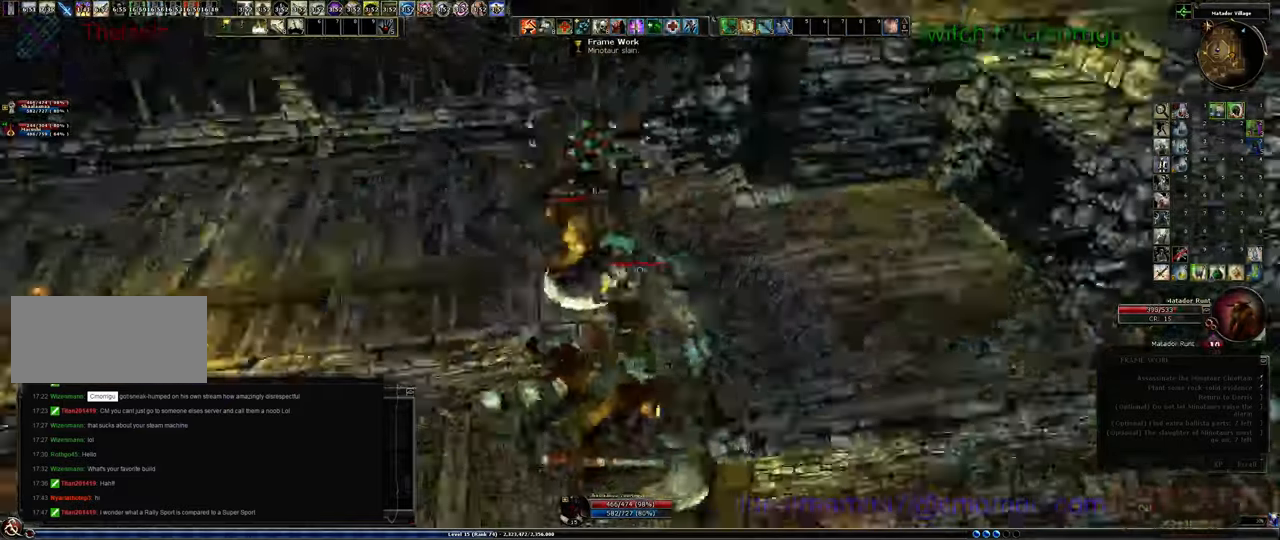
{"keys": [], "events": []}